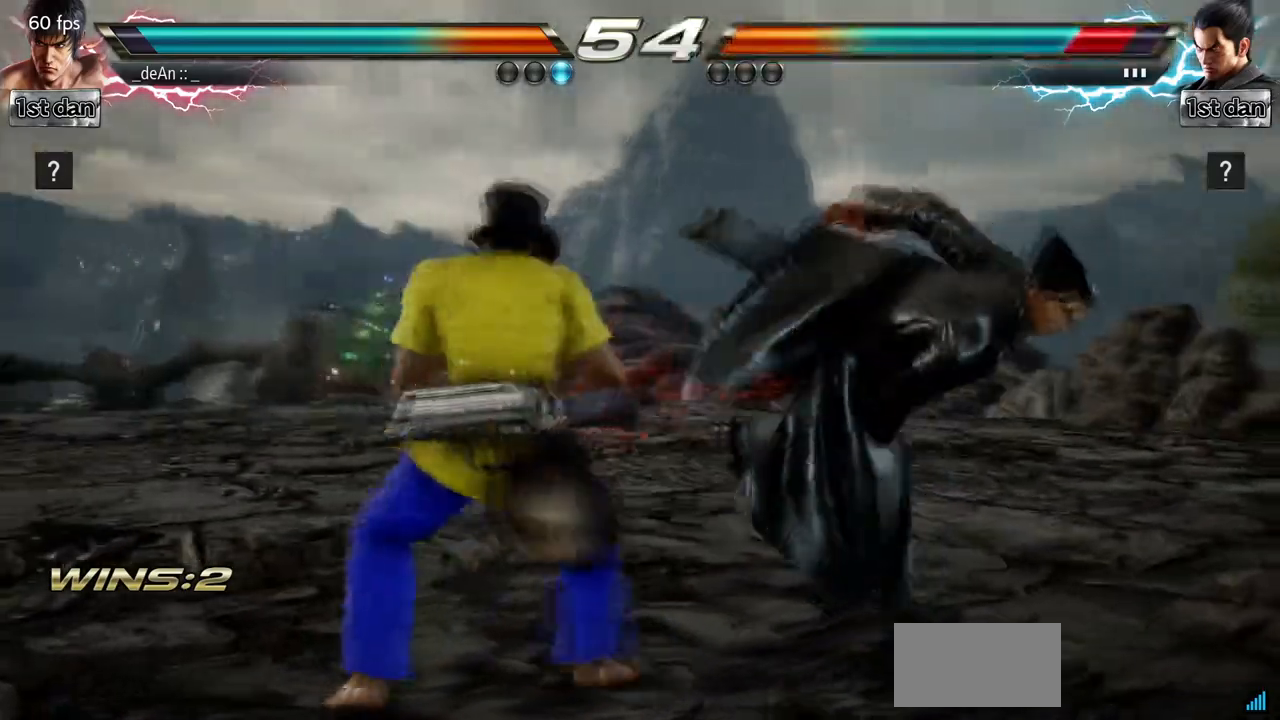
Gameplay with a controller (arcade stick); each line is a JSON object with the inputs held at the frame after it (dt_ms = milliseconds from this image to that frame). "events" lists button and stick changes between this image and that frame as [ms after this image, input, new state], when the widget could be followed in between. Not read: L3 R3 SQUARE TRIANGLE.
{"dt_ms": 500, "buttons": [], "left_stick": "center", "events": [[433, "left_stick", "center"]]}
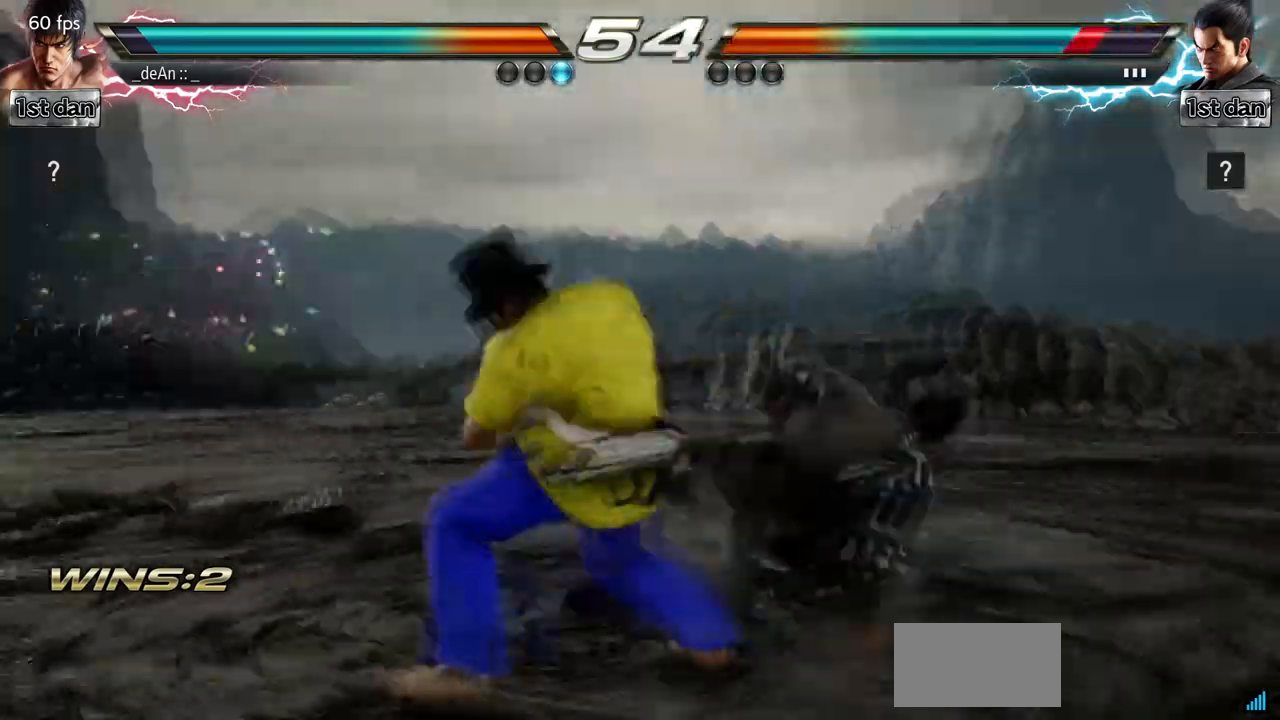
{"dt_ms": 500, "buttons": [], "left_stick": "center", "events": []}
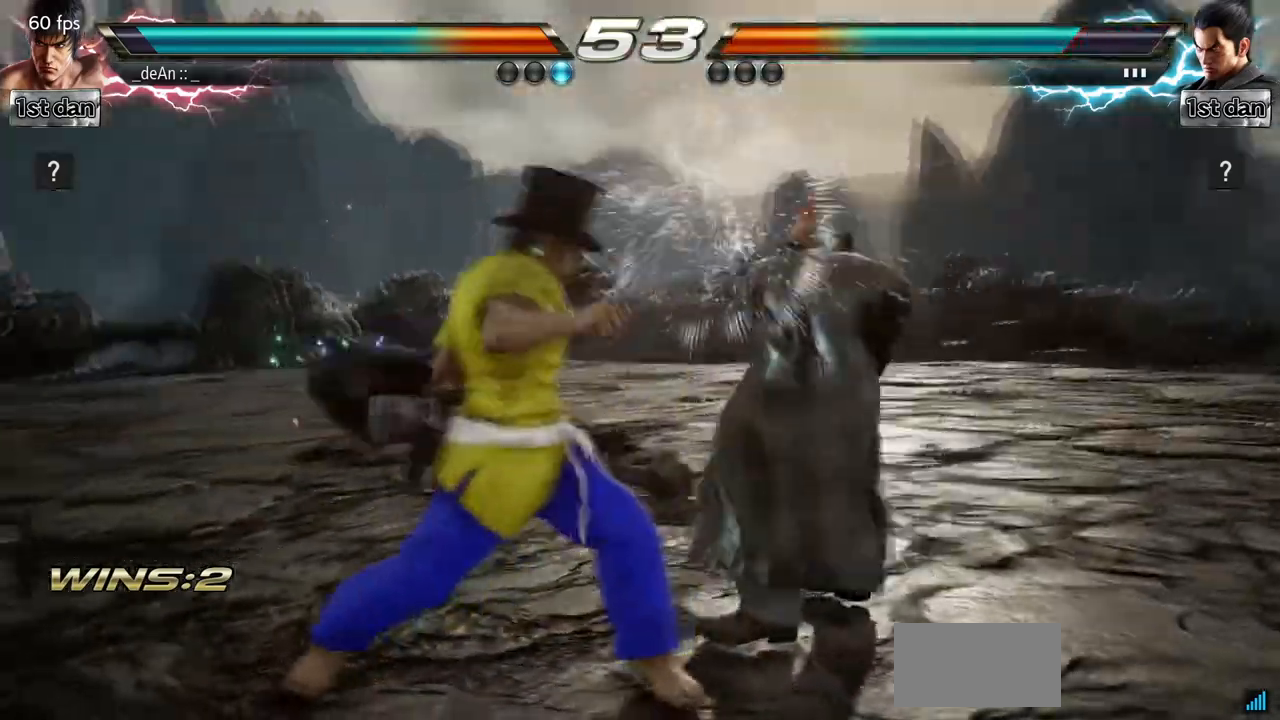
{"dt_ms": 500, "buttons": [], "left_stick": "center", "events": [[133, "left_stick", "right"], [200, "left_stick", "center"]]}
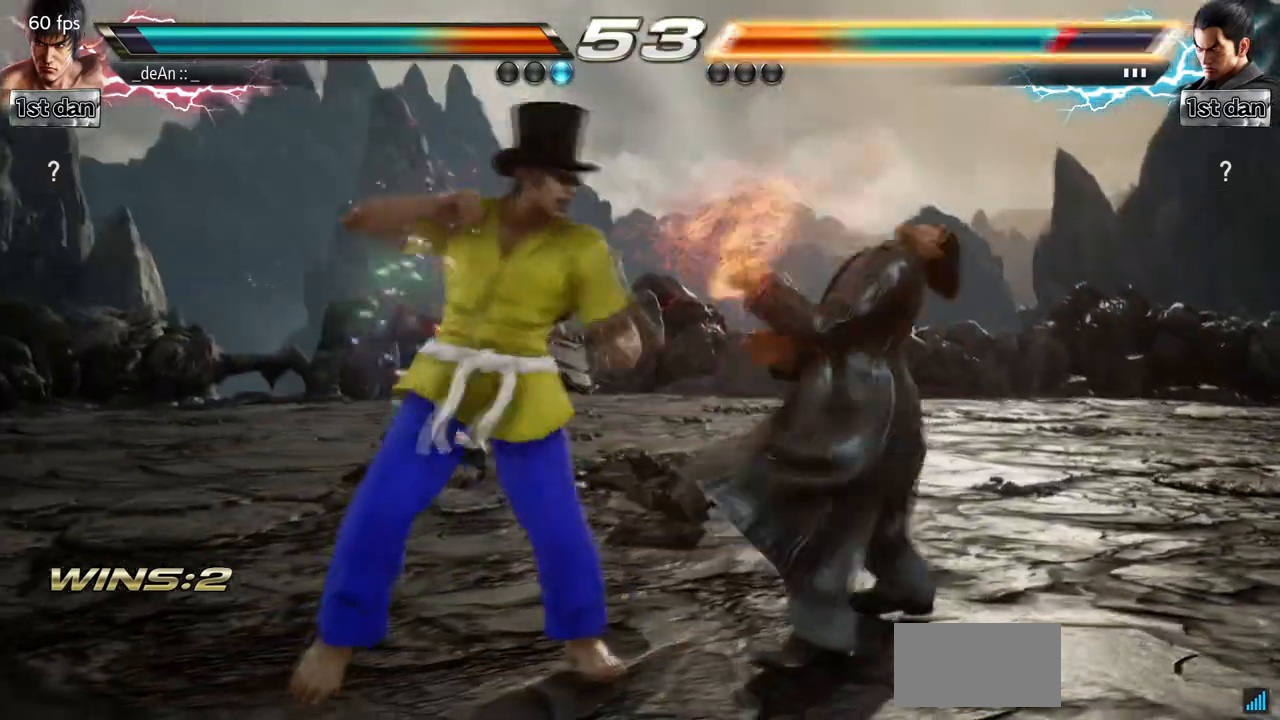
{"dt_ms": 500, "buttons": [], "left_stick": "down-right", "events": [[500, "left_stick", "down-right"]]}
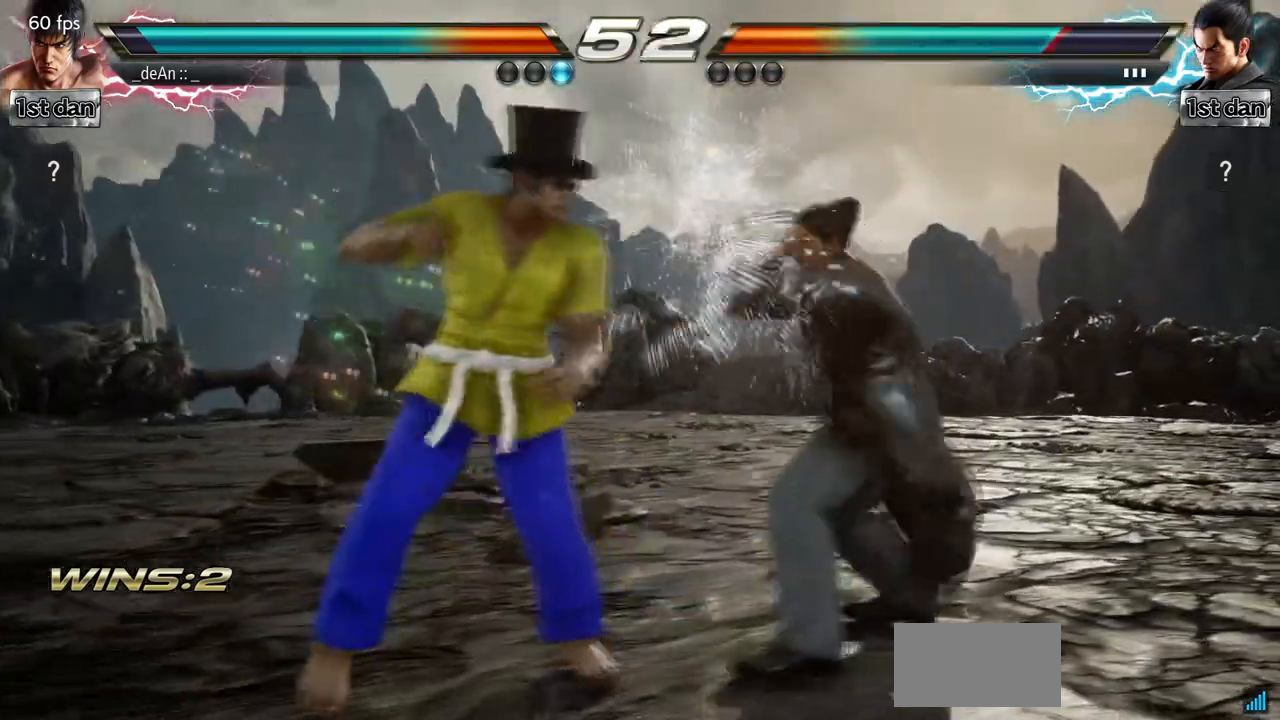
{"dt_ms": 500, "buttons": [], "left_stick": "down-right", "events": [[200, "left_stick", "center"], [467, "left_stick", "down-right"]]}
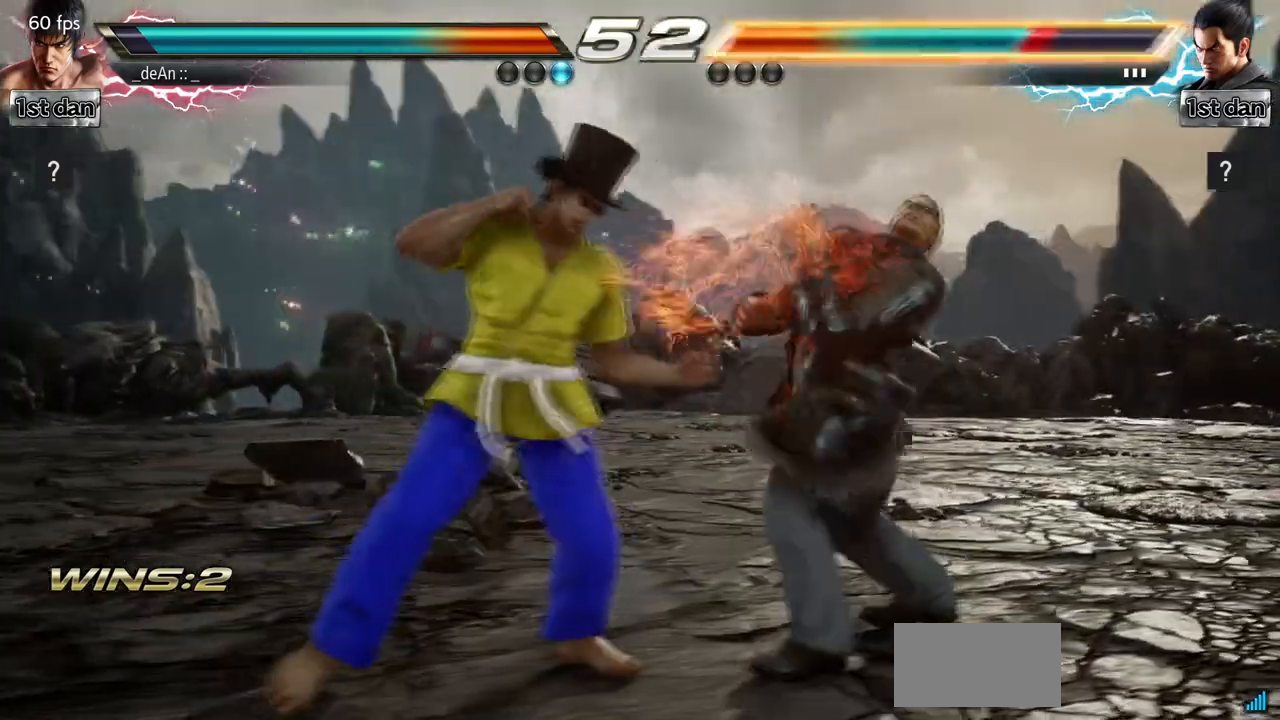
{"dt_ms": 500, "buttons": [], "left_stick": "center", "events": [[233, "left_stick", "center"]]}
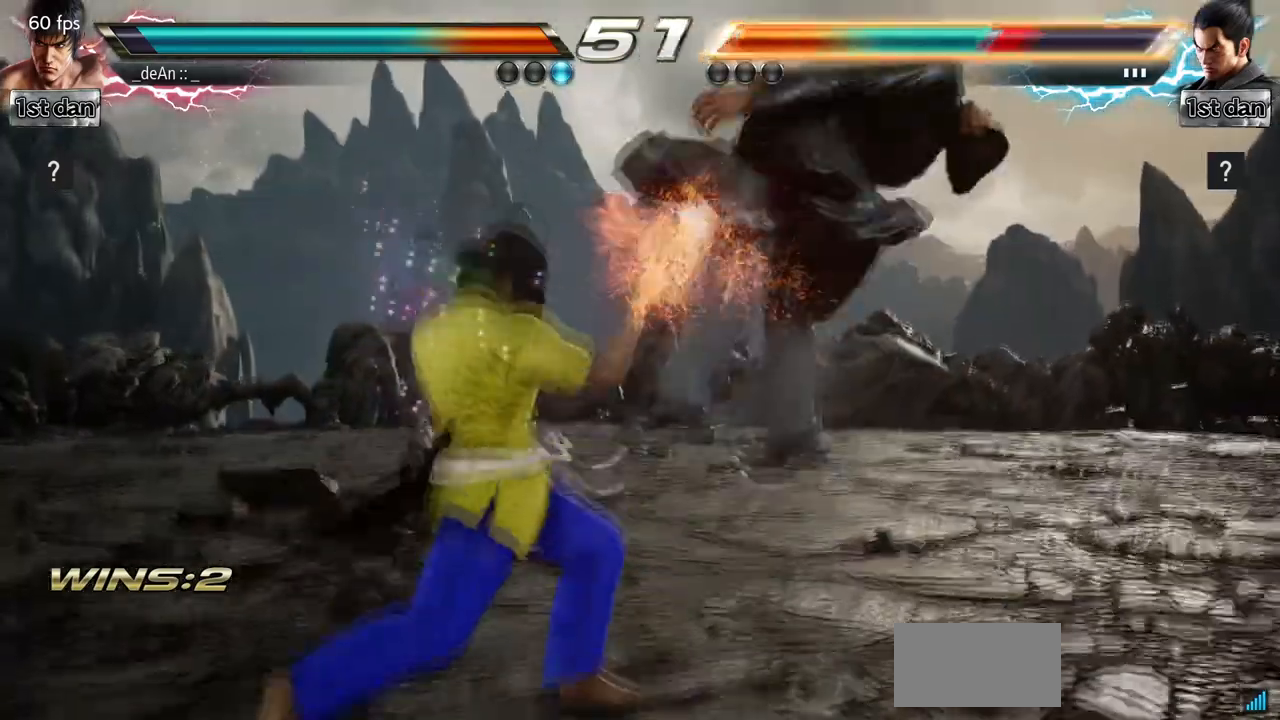
{"dt_ms": 500, "buttons": [], "left_stick": "center", "events": [[233, "CIRCLE", "down"], [400, "CIRCLE", "up"]]}
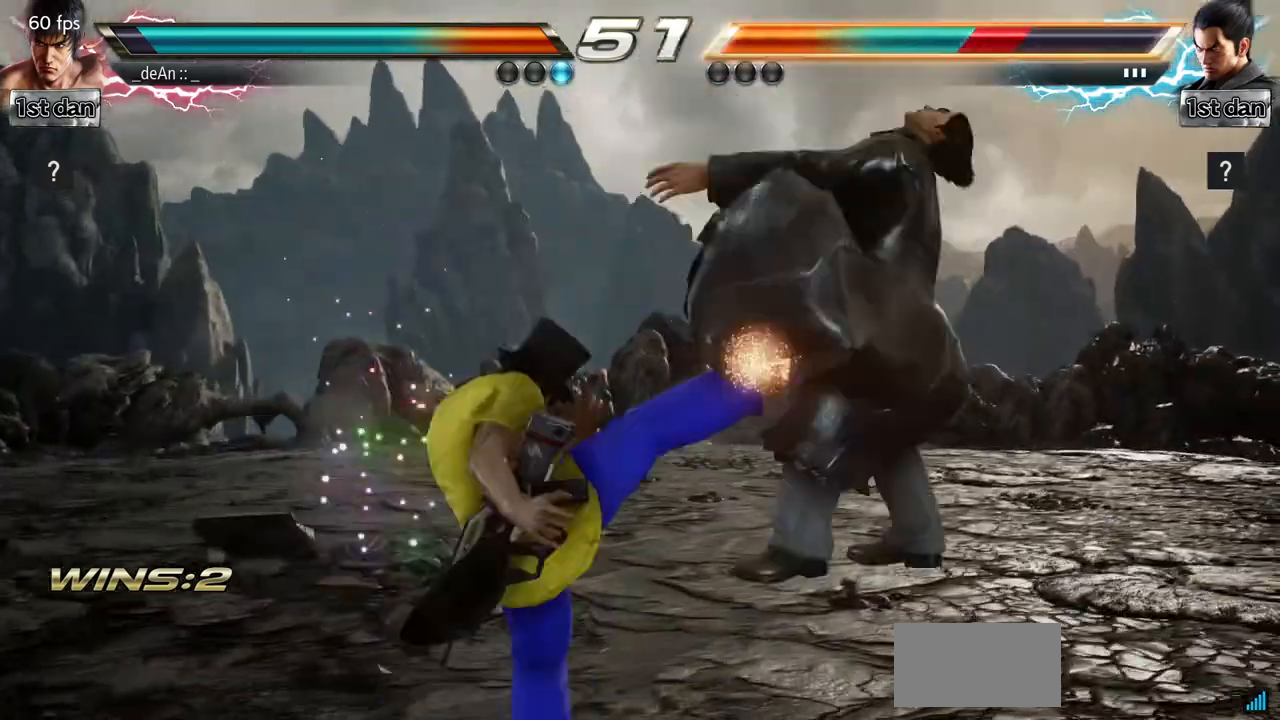
{"dt_ms": 500, "buttons": [], "left_stick": "left", "events": [[133, "left_stick", "left"]]}
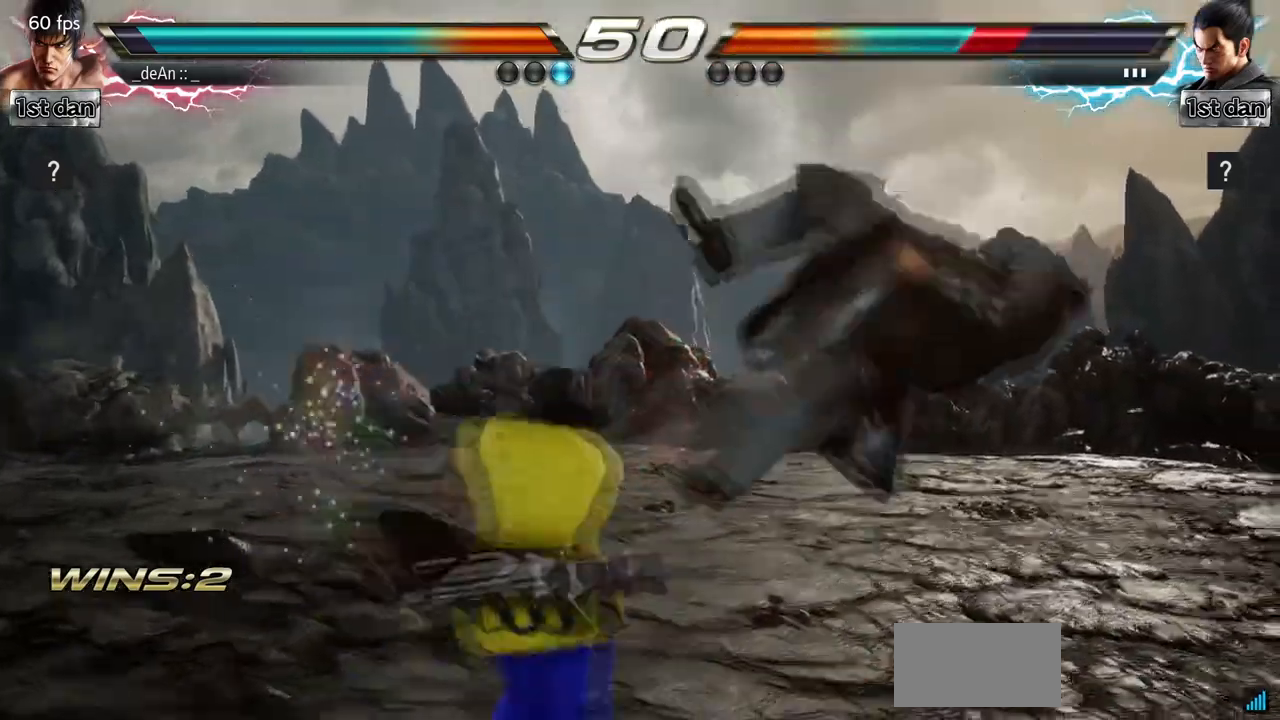
{"dt_ms": 500, "buttons": [], "left_stick": "left", "events": []}
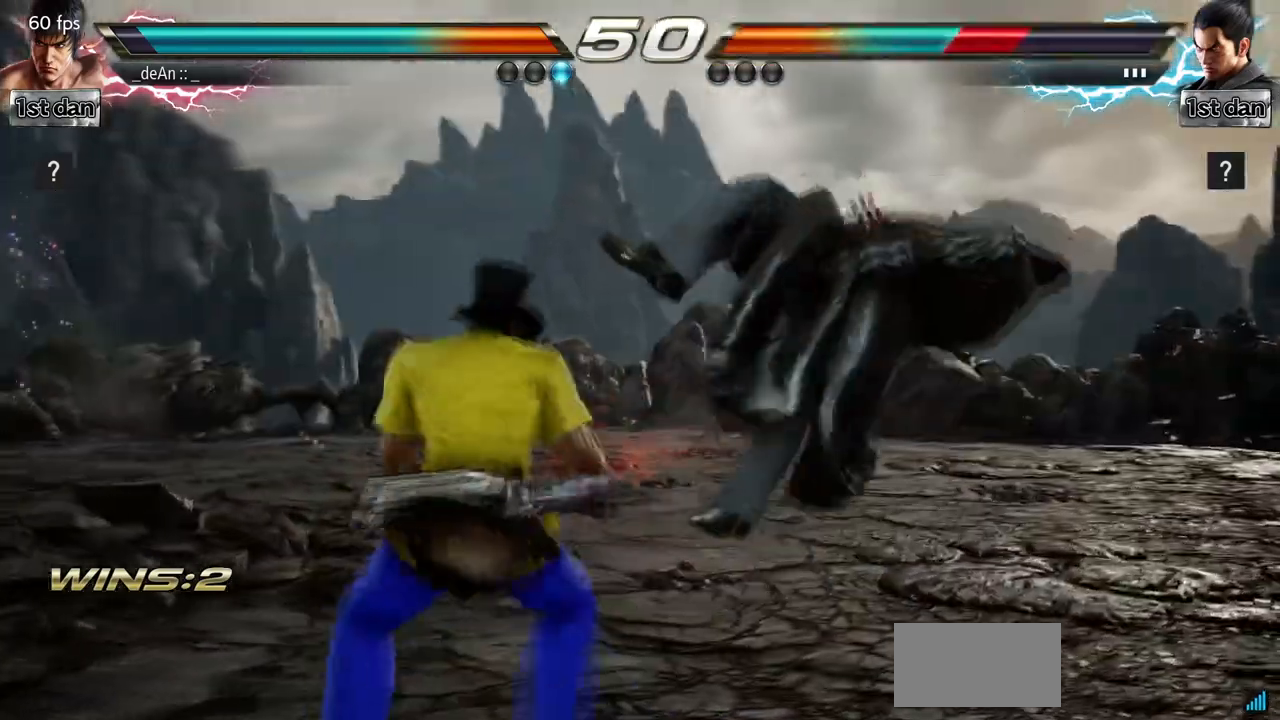
{"dt_ms": 500, "buttons": [], "left_stick": "center", "events": [[433, "left_stick", "center"]]}
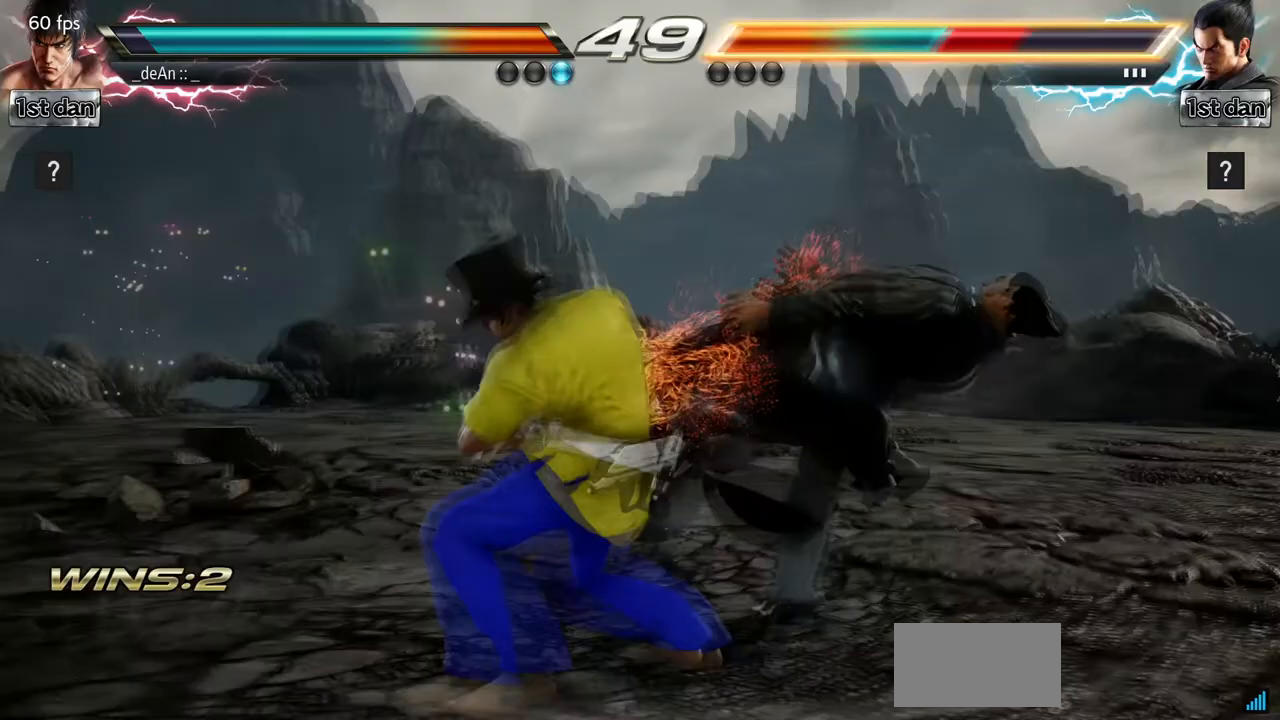
{"dt_ms": 500, "buttons": [], "left_stick": "center", "events": []}
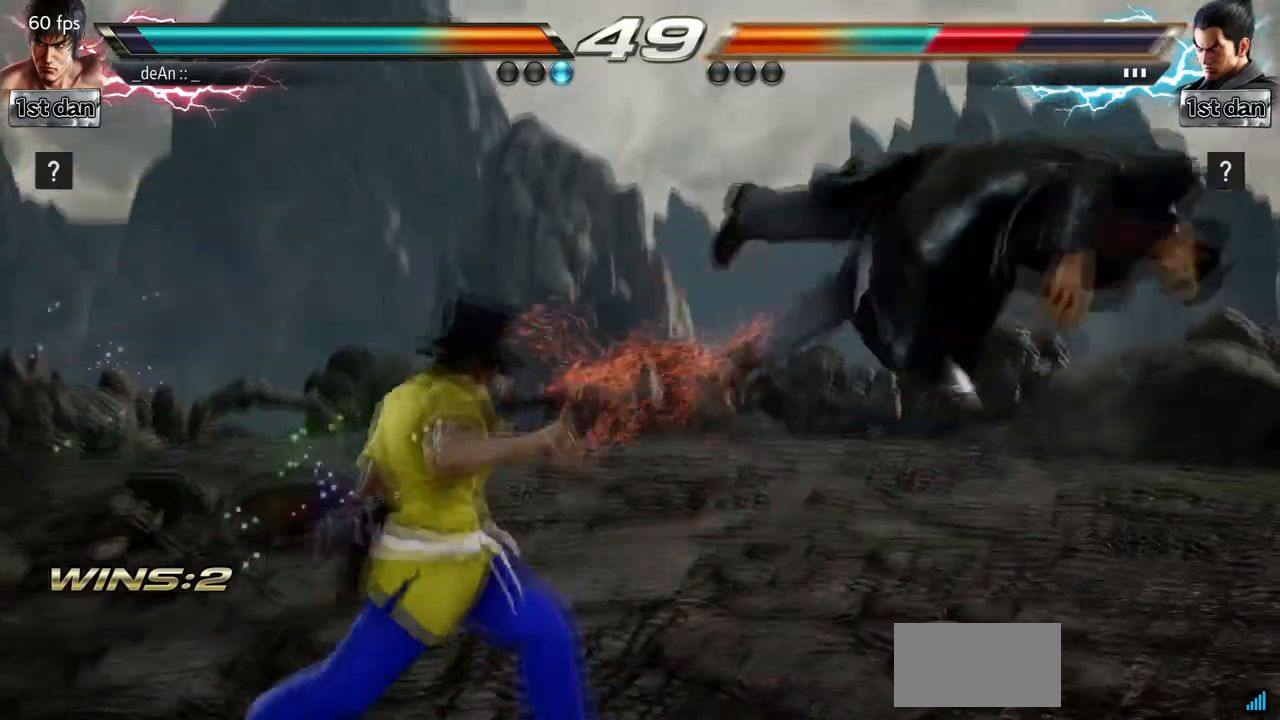
{"dt_ms": 500, "buttons": [], "left_stick": "right", "events": [[67, "left_stick", "right"], [167, "left_stick", "center"], [233, "left_stick", "right"]]}
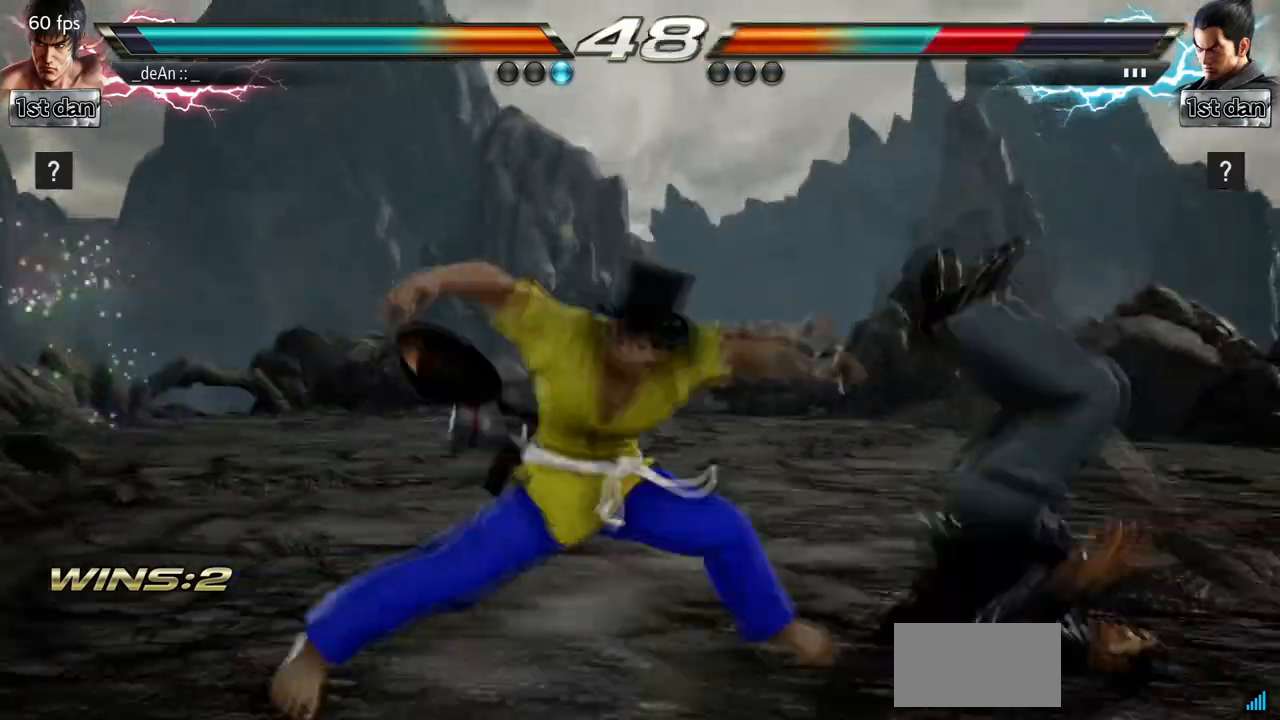
{"dt_ms": 500, "buttons": ["CROSS"], "left_stick": "center", "events": [[33, "left_stick", "center"], [333, "CROSS", "down"], [433, "CROSS", "up"], [500, "CROSS", "down"]]}
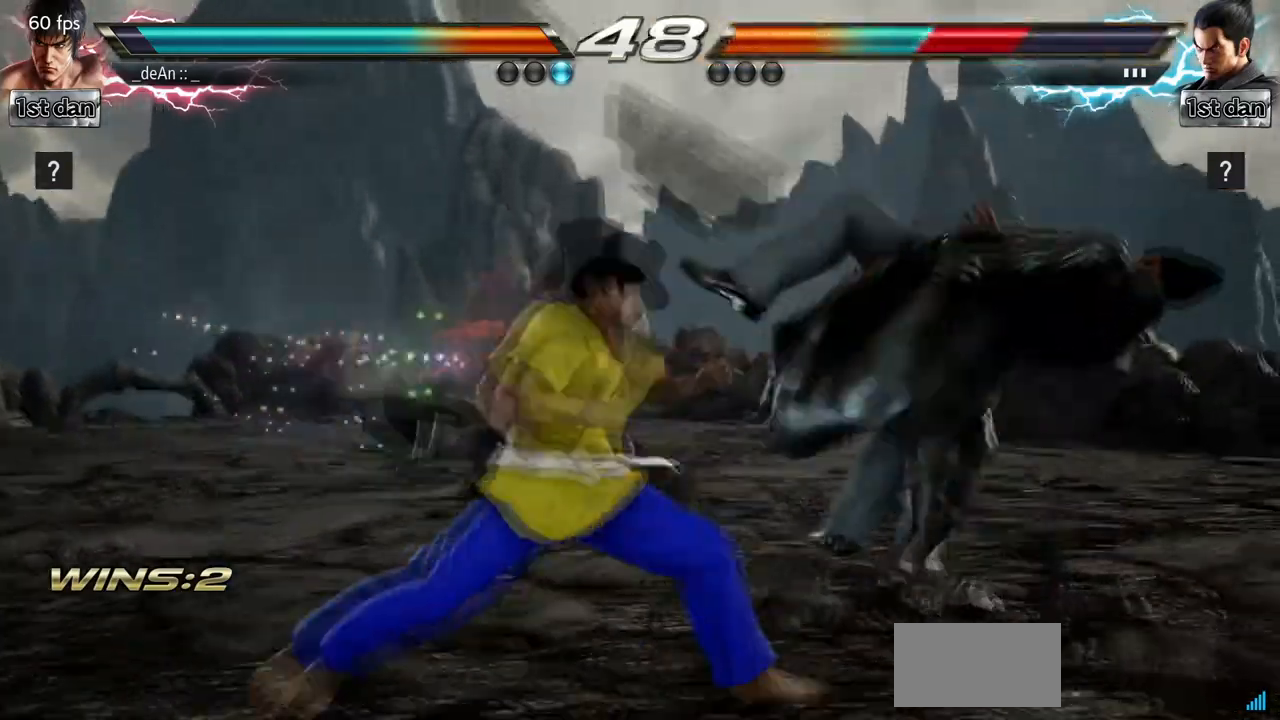
{"dt_ms": 500, "buttons": ["CROSS"], "left_stick": "center", "events": [[133, "CROSS", "up"], [167, "CROSS", "down"], [267, "CROSS", "up"], [367, "CROSS", "down"]]}
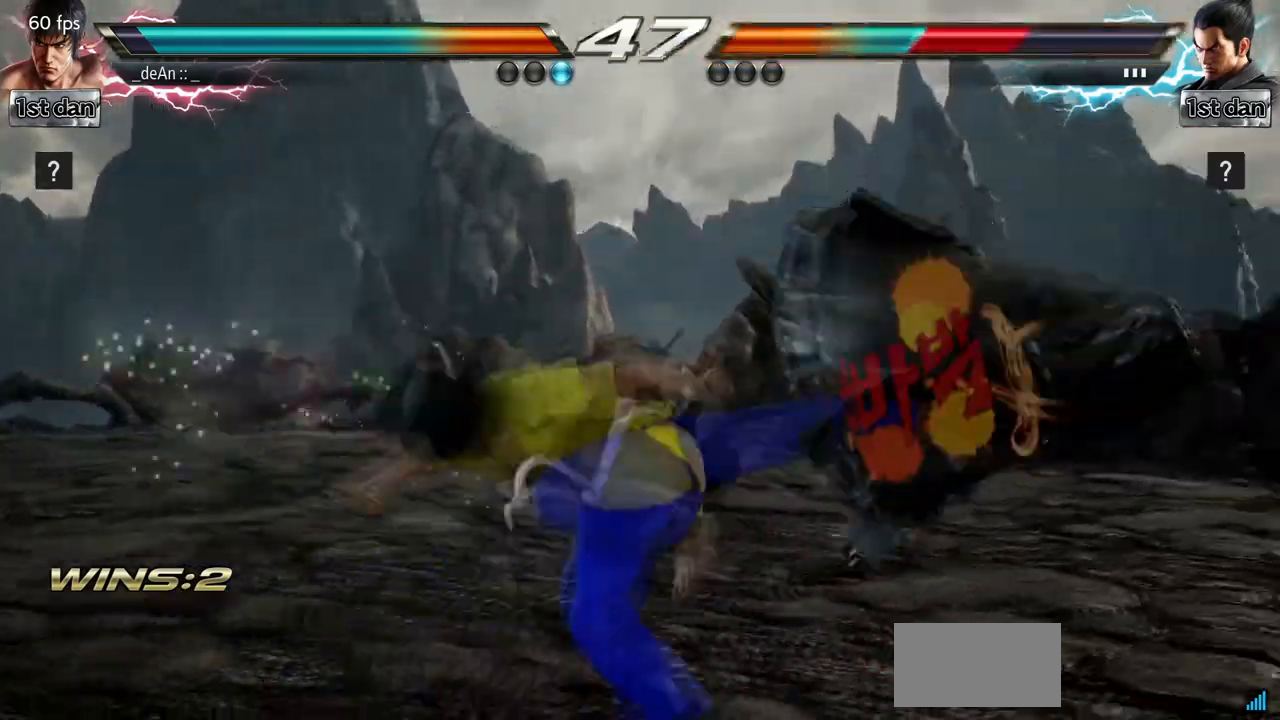
{"dt_ms": 1000, "buttons": [], "left_stick": "right", "events": [[200, "CROSS", "up"], [700, "left_stick", "right"]]}
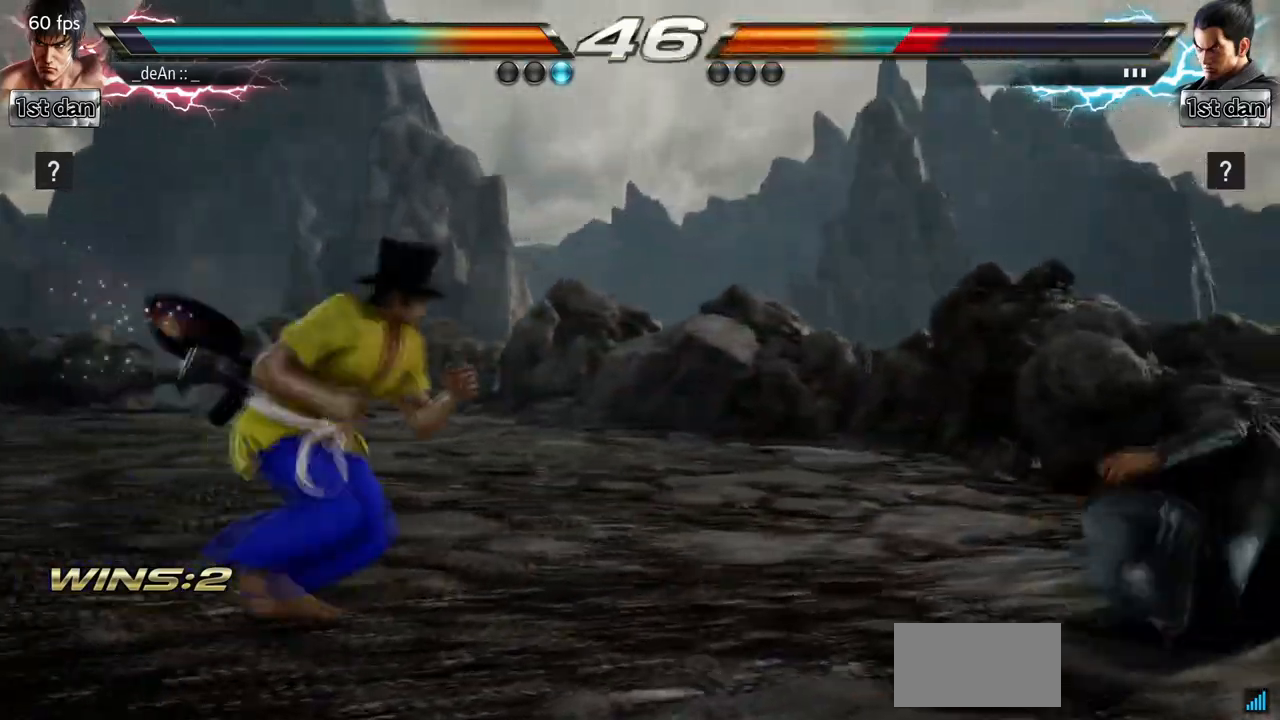
{"dt_ms": 500, "buttons": [], "left_stick": "center", "events": [[33, "left_stick", "center"], [100, "left_stick", "left"], [333, "left_stick", "center"]]}
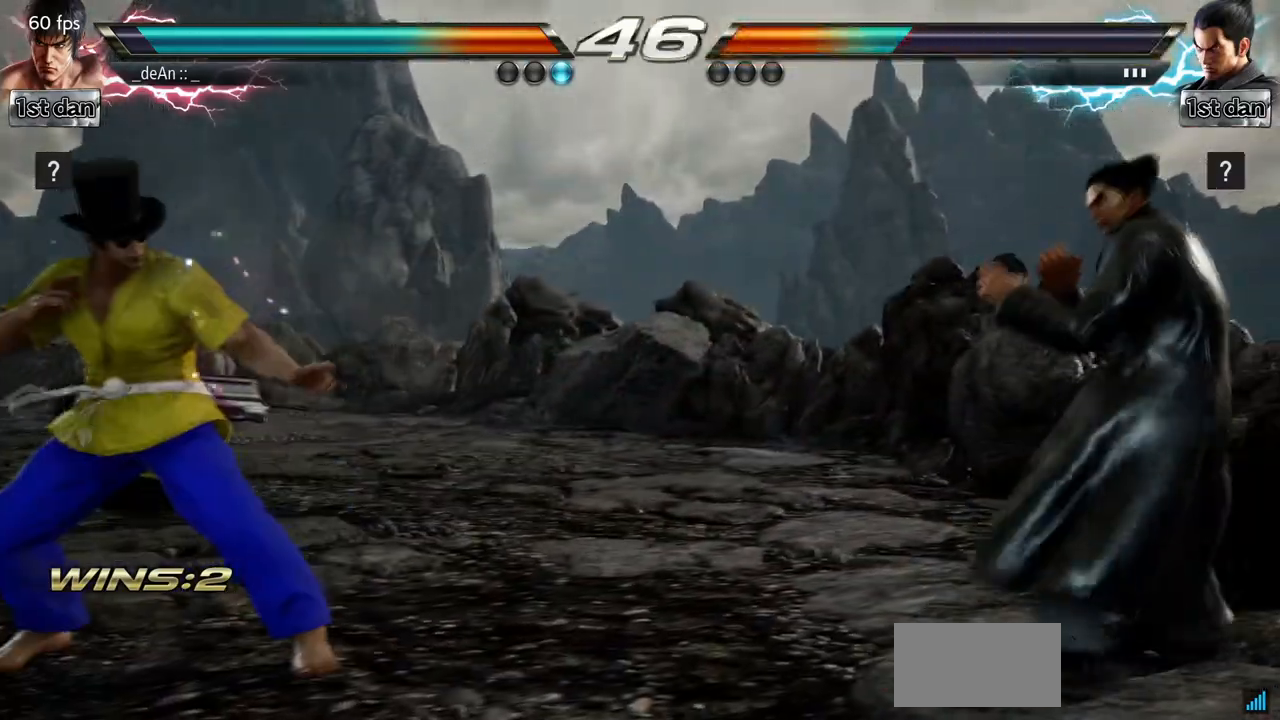
{"dt_ms": 500, "buttons": [], "left_stick": "right", "events": [[67, "left_stick", "left"], [233, "left_stick", "center"], [333, "left_stick", "right"]]}
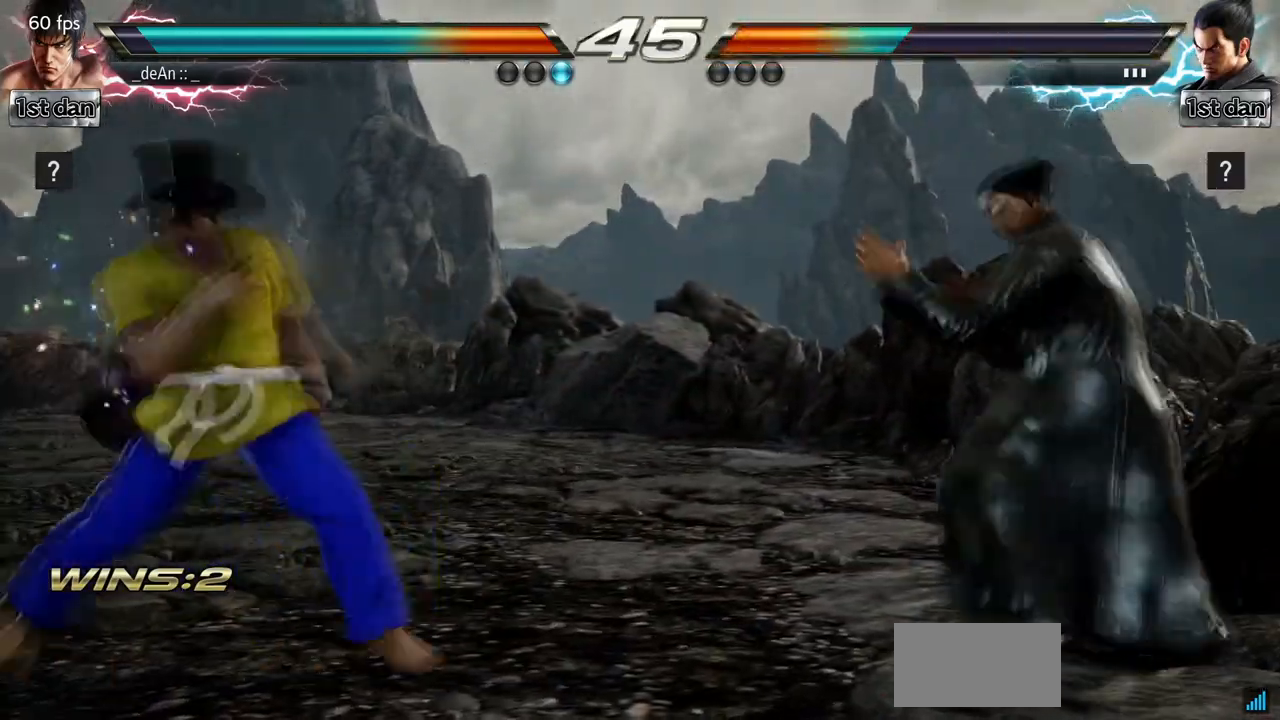
{"dt_ms": 500, "buttons": [], "left_stick": "left", "events": [[100, "left_stick", "left"], [167, "left_stick", "center"], [267, "left_stick", "left"], [400, "left_stick", "down"], [500, "left_stick", "left"]]}
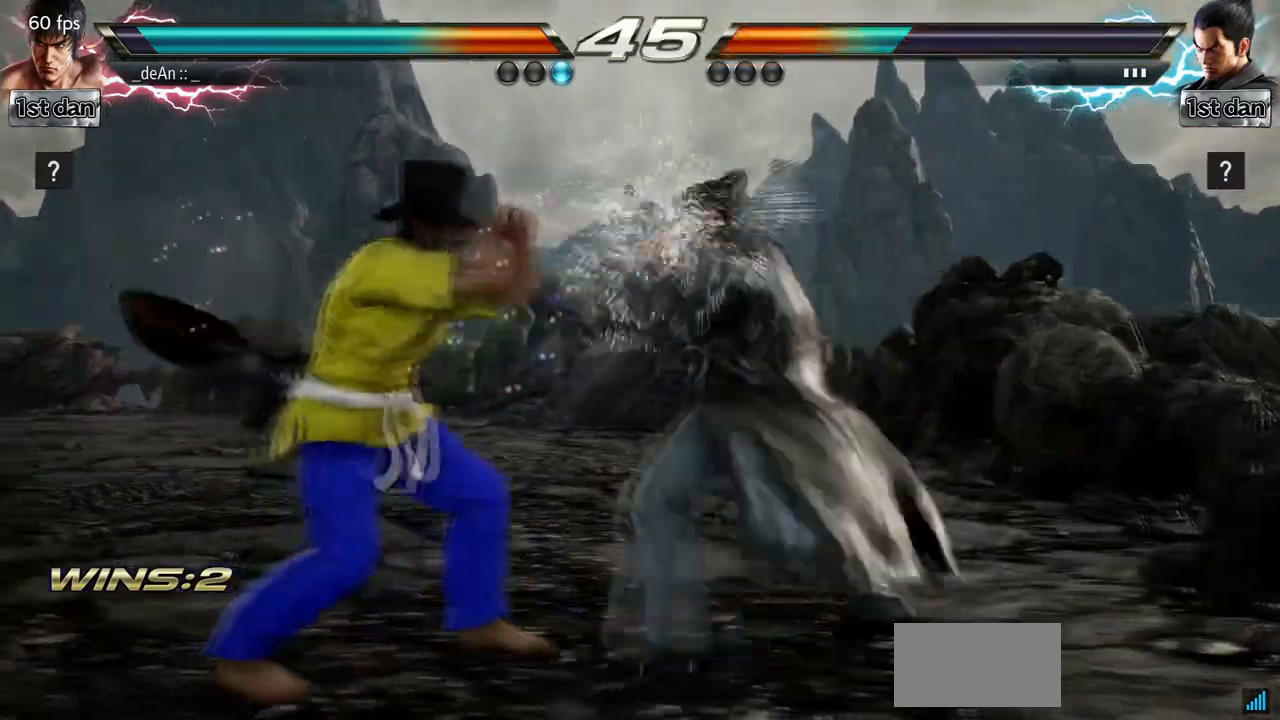
{"dt_ms": 500, "buttons": [], "left_stick": "down-right", "events": [[100, "left_stick", "center"], [333, "left_stick", "down-right"]]}
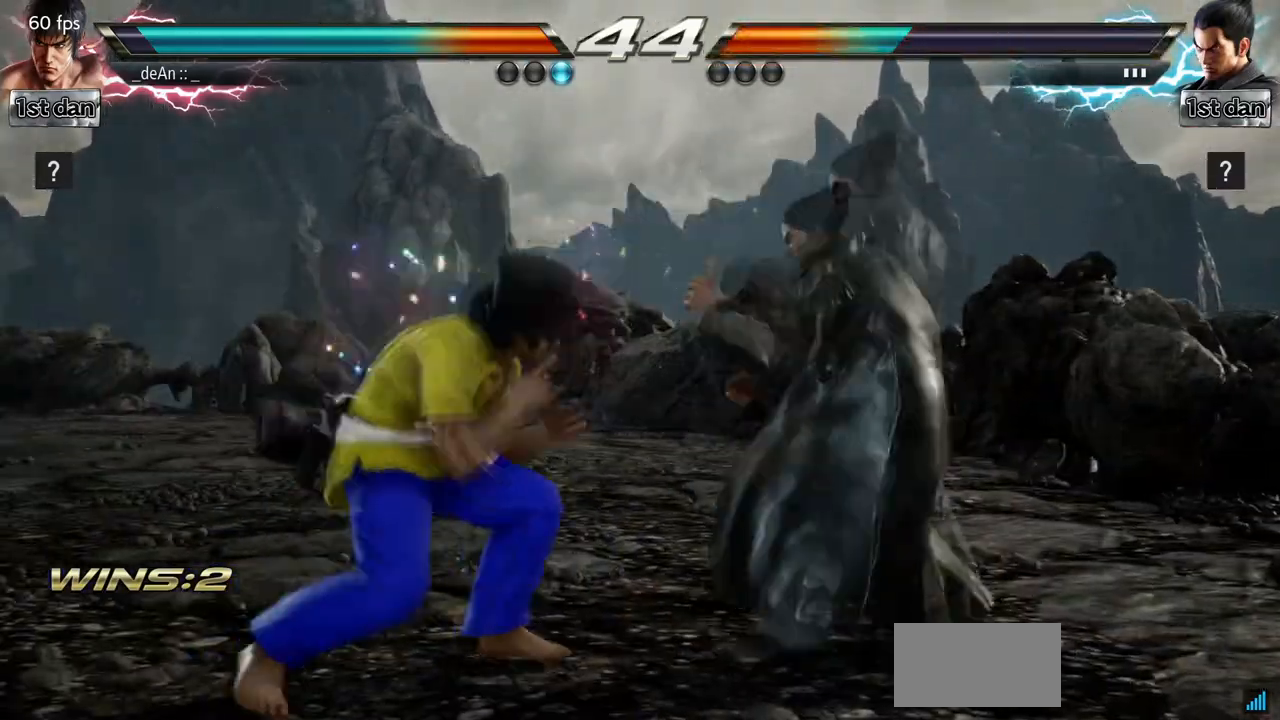
{"dt_ms": 500, "buttons": [], "left_stick": "down-right", "events": [[67, "left_stick", "left"], [267, "left_stick", "center"], [500, "left_stick", "down-right"]]}
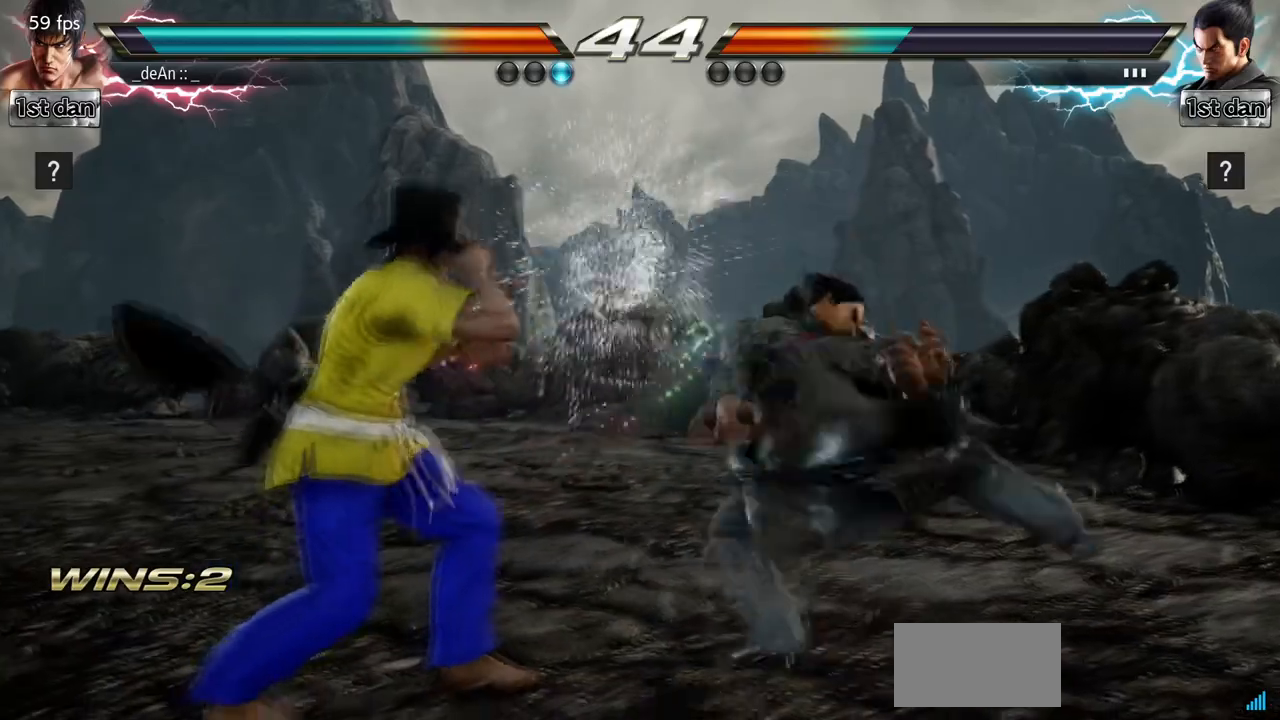
{"dt_ms": 500, "buttons": [], "left_stick": "center", "events": [[267, "left_stick", "center"]]}
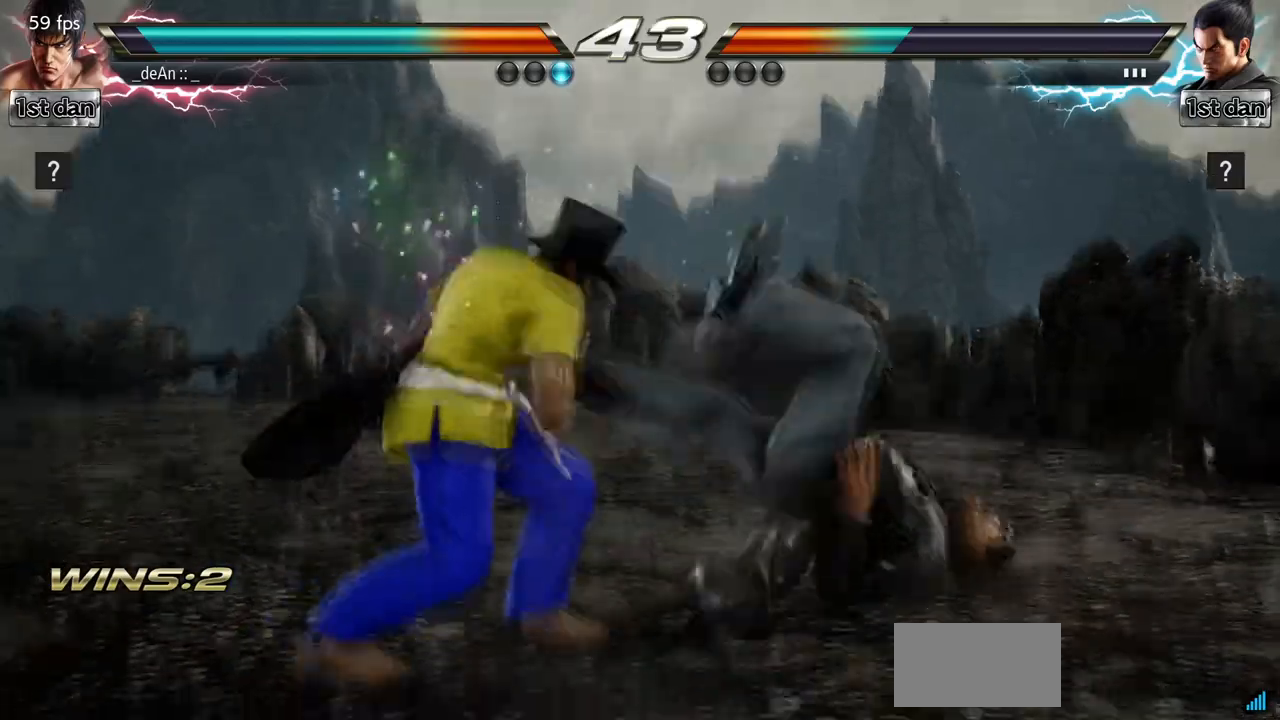
{"dt_ms": 500, "buttons": [], "left_stick": "center", "events": [[100, "left_stick", "down-right"], [400, "left_stick", "center"]]}
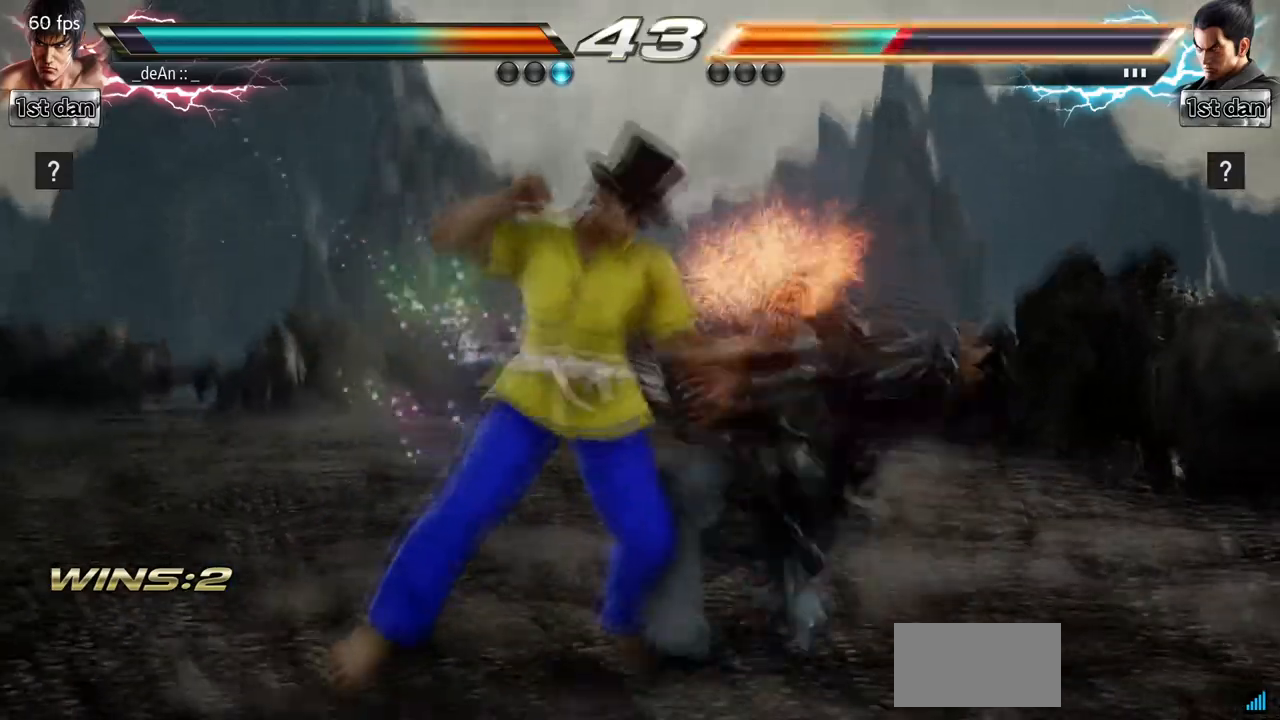
{"dt_ms": 1000, "buttons": [], "left_stick": "left", "events": [[167, "CIRCLE", "down"], [267, "left_stick", "up"], [333, "CIRCLE", "up"], [333, "CROSS", "down"], [433, "left_stick", "center"], [500, "CROSS", "up"], [800, "left_stick", "left"]]}
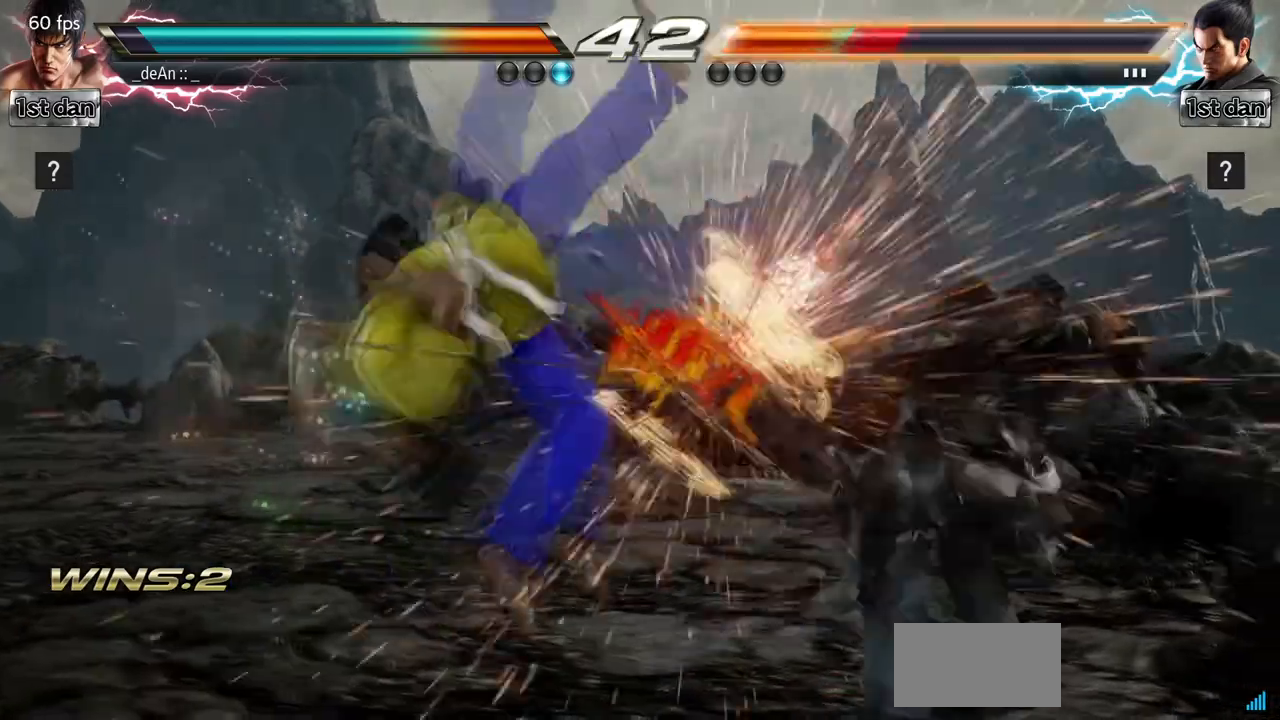
{"dt_ms": 500, "buttons": [], "left_stick": "left", "events": []}
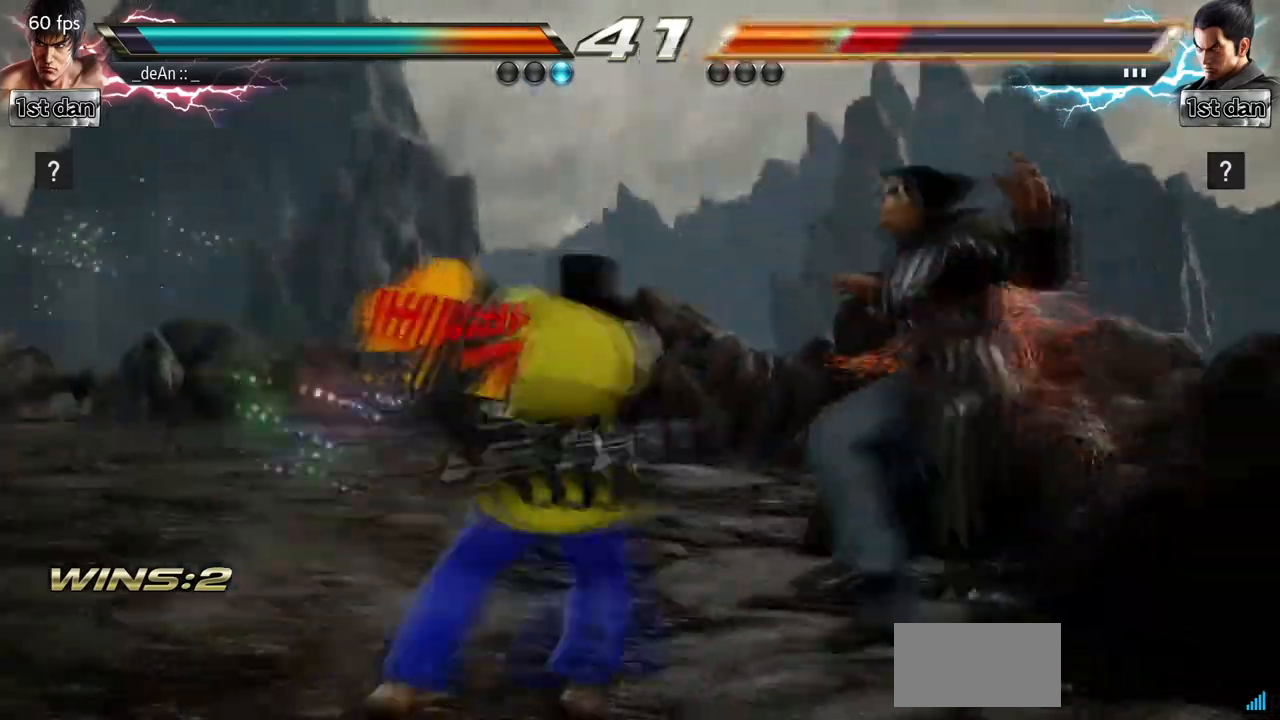
{"dt_ms": 500, "buttons": [], "left_stick": "center", "events": [[67, "left_stick", "center"]]}
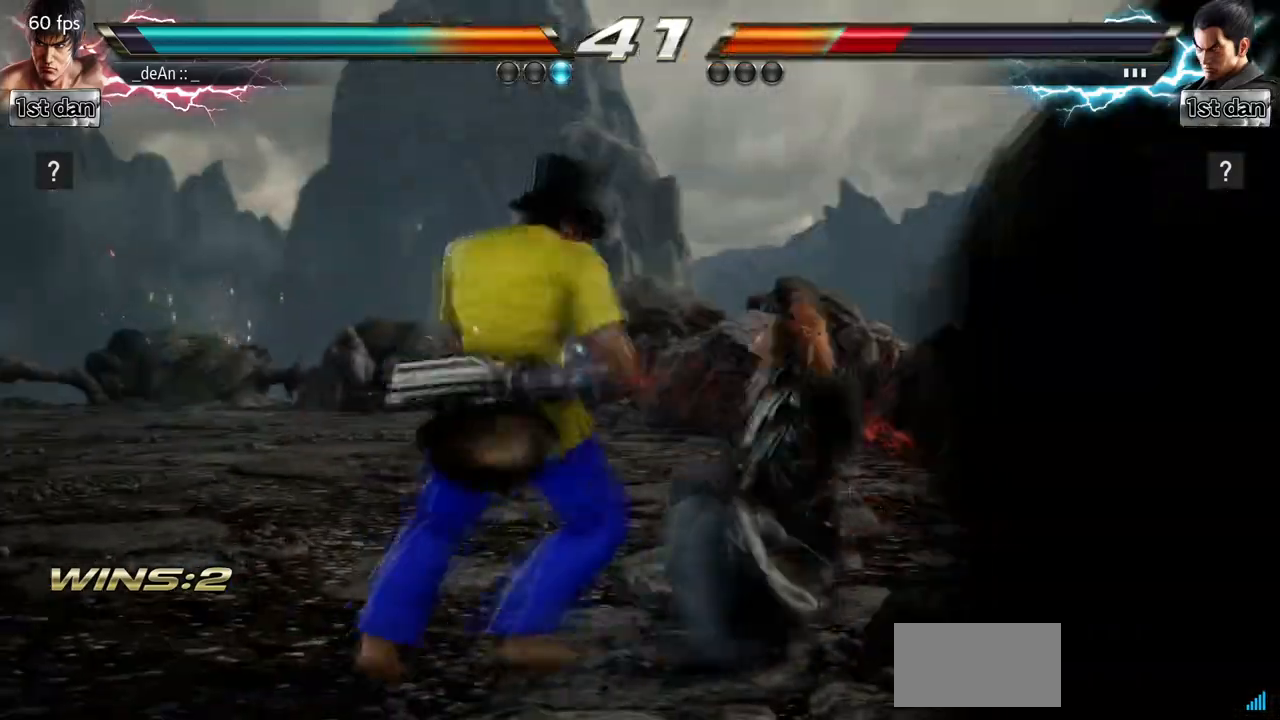
{"dt_ms": 500, "buttons": [], "left_stick": "center", "events": [[33, "left_stick", "left"], [267, "left_stick", "center"]]}
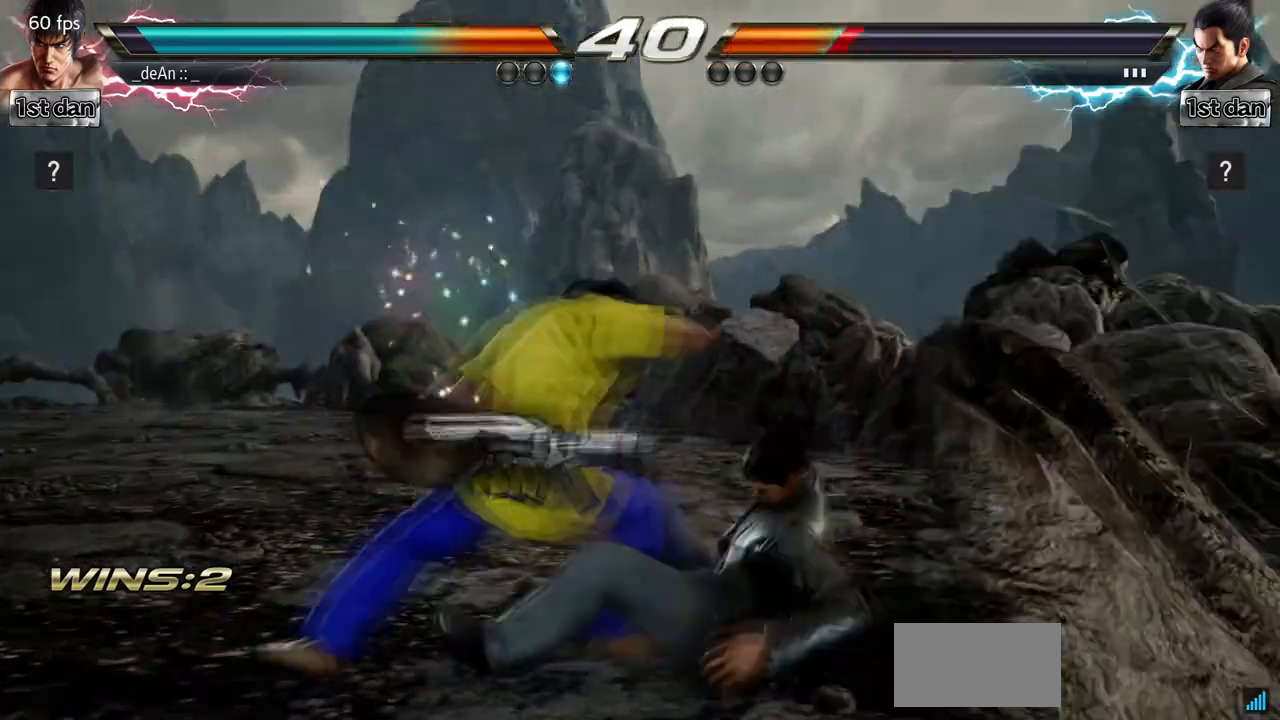
{"dt_ms": 500, "buttons": [], "left_stick": "center", "events": []}
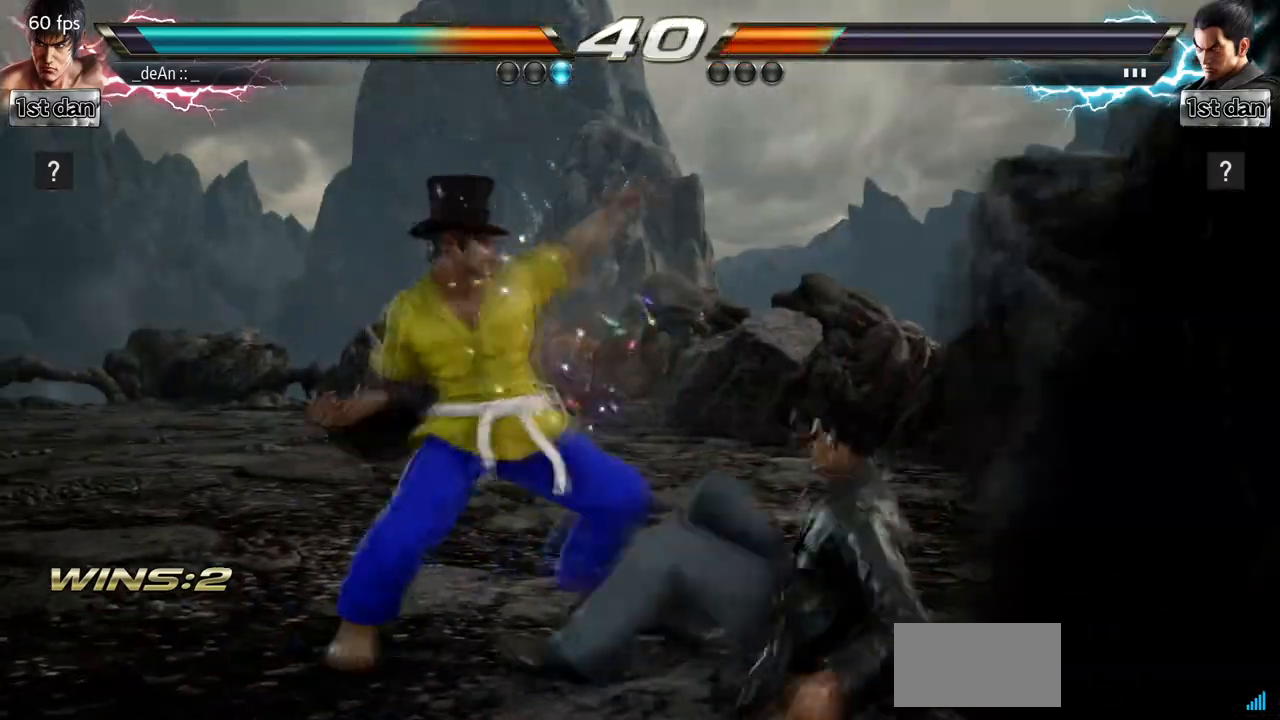
{"dt_ms": 500, "buttons": [], "left_stick": "center", "events": []}
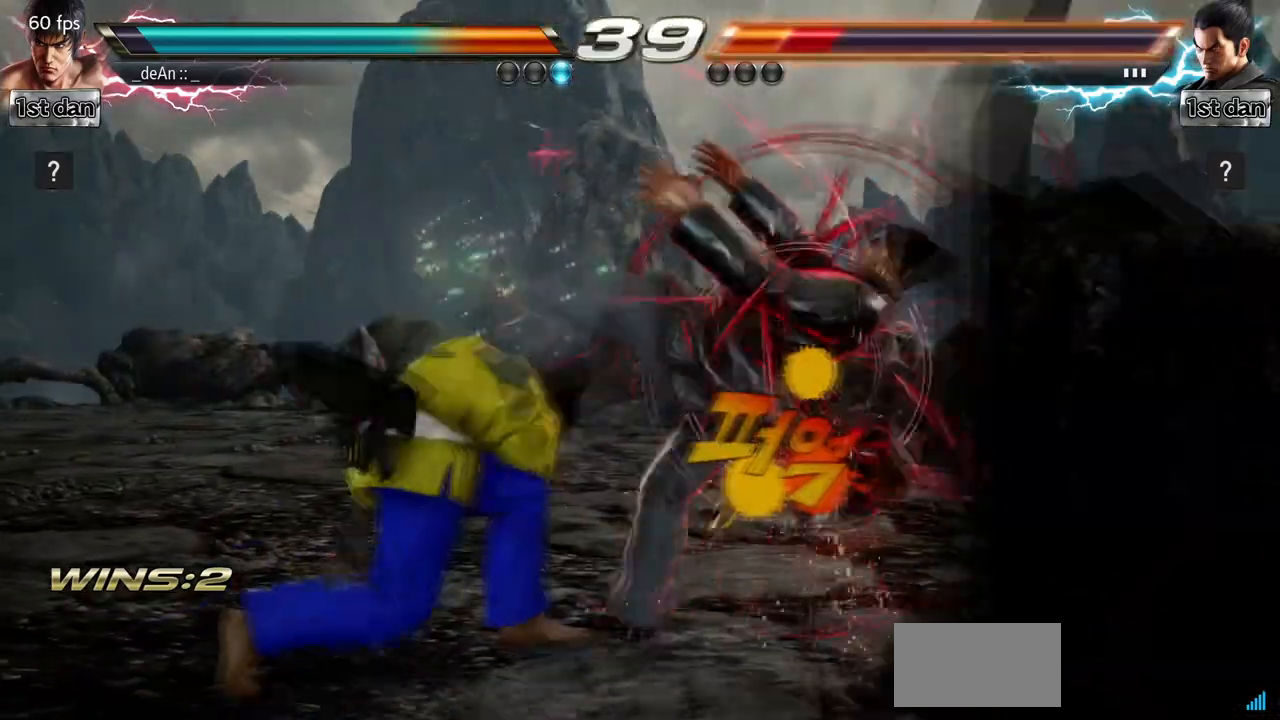
{"dt_ms": 500, "buttons": [], "left_stick": "center", "events": [[233, "CIRCLE", "down"], [300, "left_stick", "up"], [433, "CIRCLE", "up"], [500, "left_stick", "center"]]}
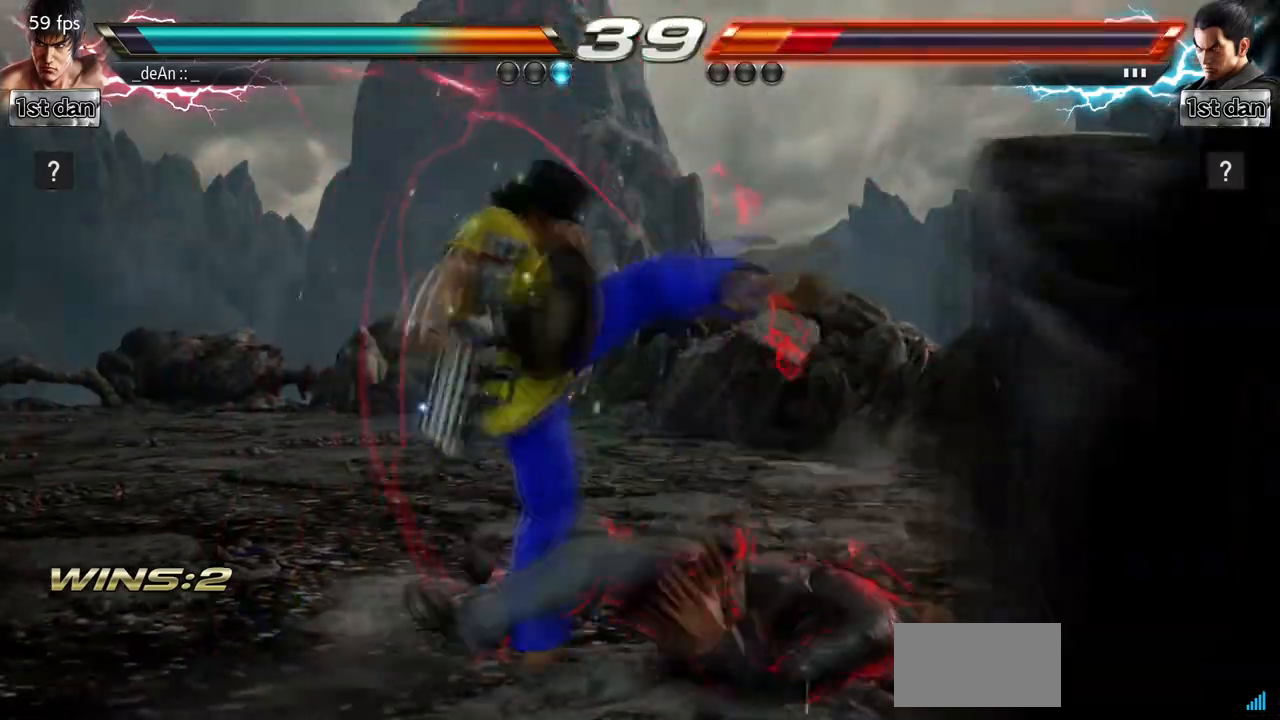
{"dt_ms": 500, "buttons": [], "left_stick": "down-left", "events": [[300, "CROSS", "down"], [333, "left_stick", "down-left"], [467, "CROSS", "up"]]}